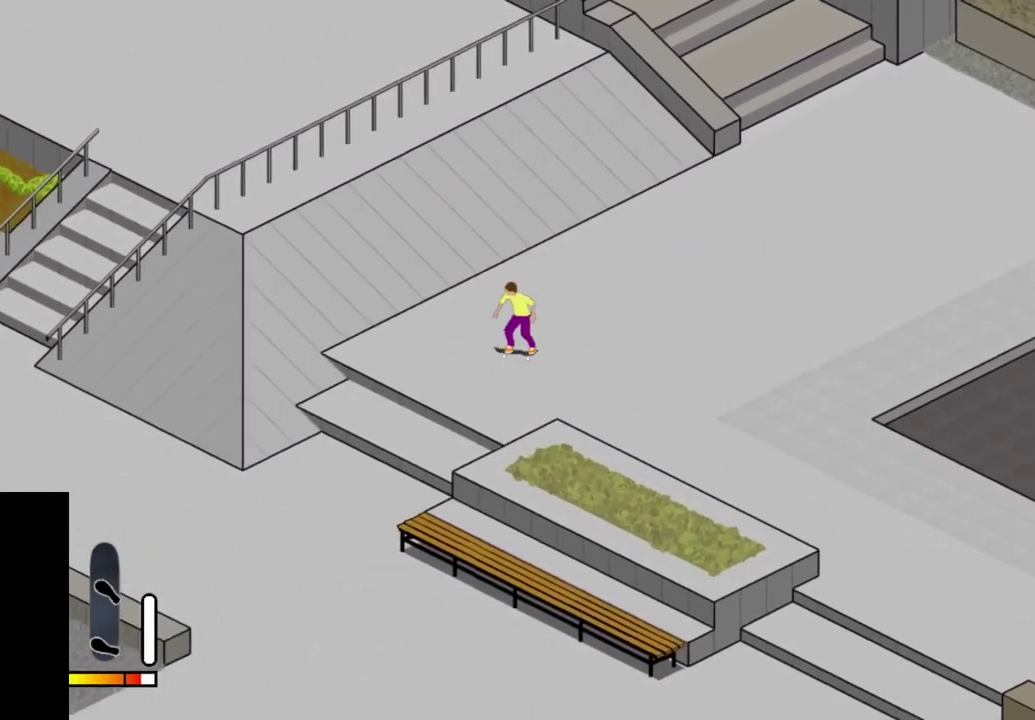
Gameplay with a controller (PlayStation layout); each line is a JSON object with the inputs held at the frame after it (dt_ms = milliseconds from this image to that frame). "events" lists button and stick changes between this image and that frame as [ms after this image, input, new state], when the widget could be followed in between. This overlay highlights the sticks when they move; stick clicks (L3 R3) are not distinguishable. Not read: L3 R3 left_stick.
{"dt_ms": 400, "buttons": ["CROSS"], "right_stick": "center", "events": [[117, "DPAD_RIGHT", "up"]]}
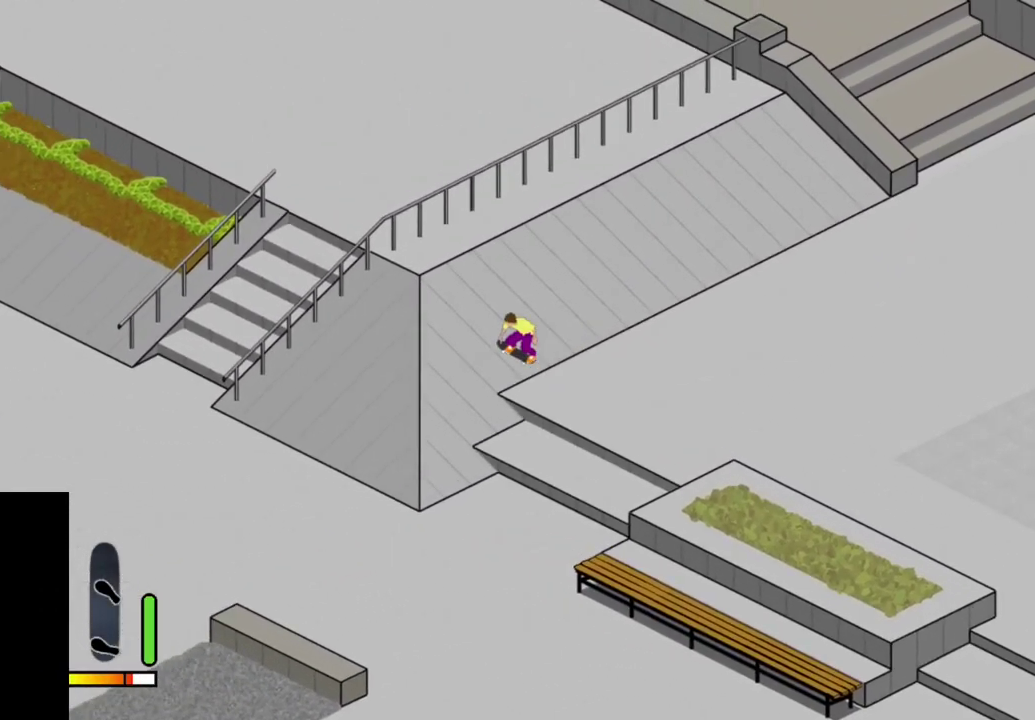
{"dt_ms": 500, "buttons": [], "right_stick": "center", "events": [[33, "DPAD_LEFT", "down"], [117, "DPAD_LEFT", "up"], [133, "CROSS", "up"]]}
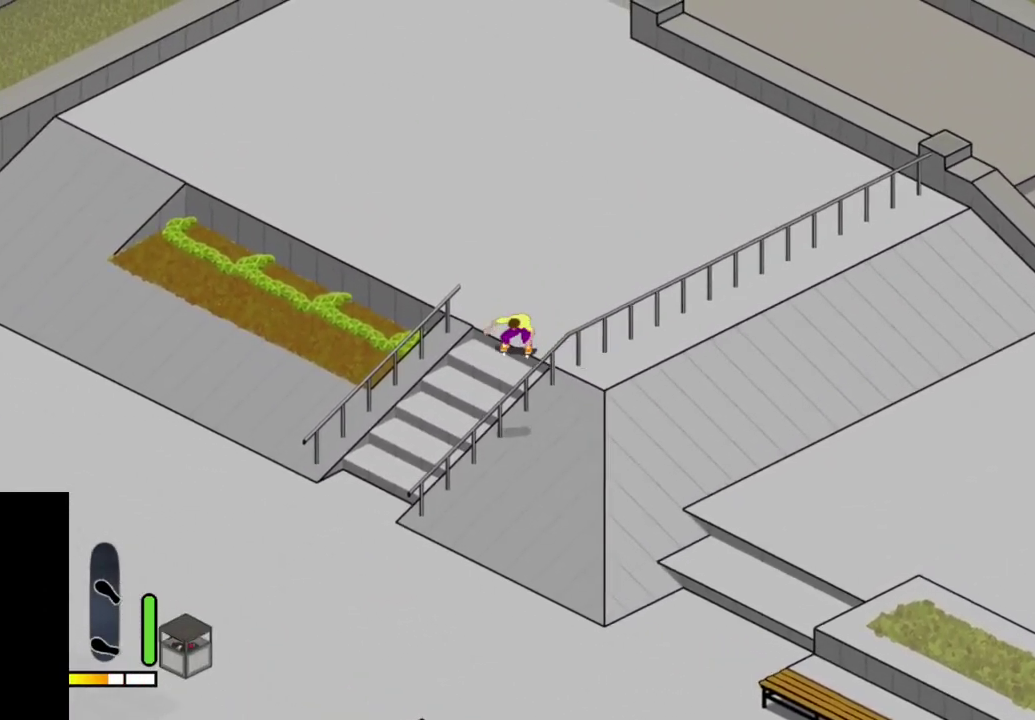
{"dt_ms": 500, "buttons": [], "right_stick": "center", "events": []}
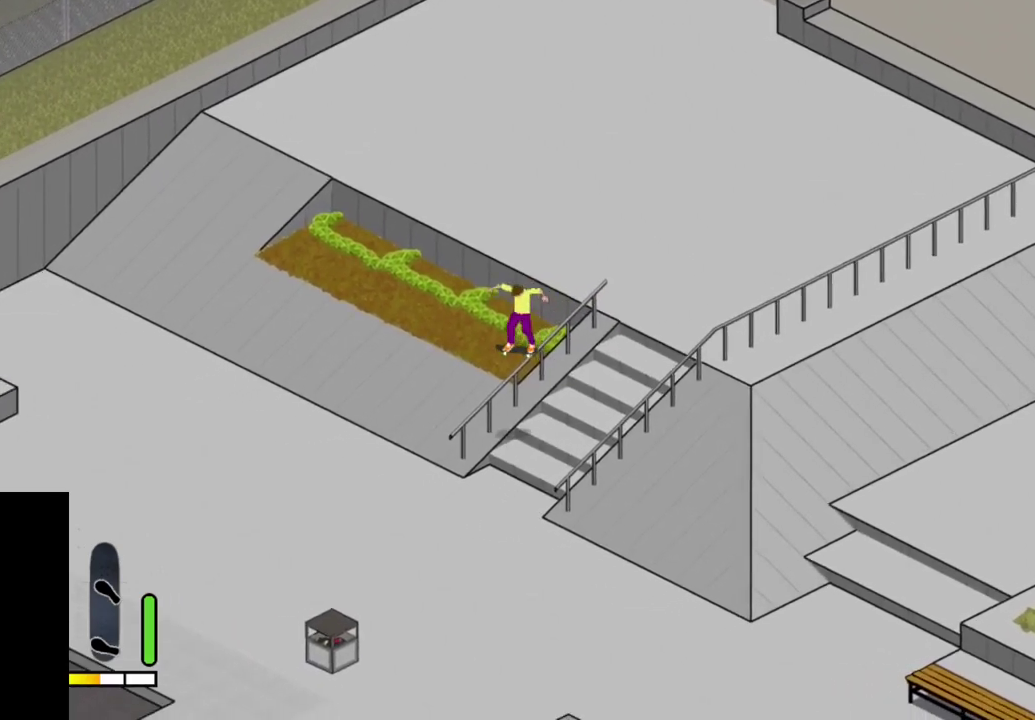
{"dt_ms": 400, "buttons": ["CROSS", "DPAD_LEFT"], "right_stick": "center", "events": [[150, "CROSS", "down"], [367, "DPAD_LEFT", "down"]]}
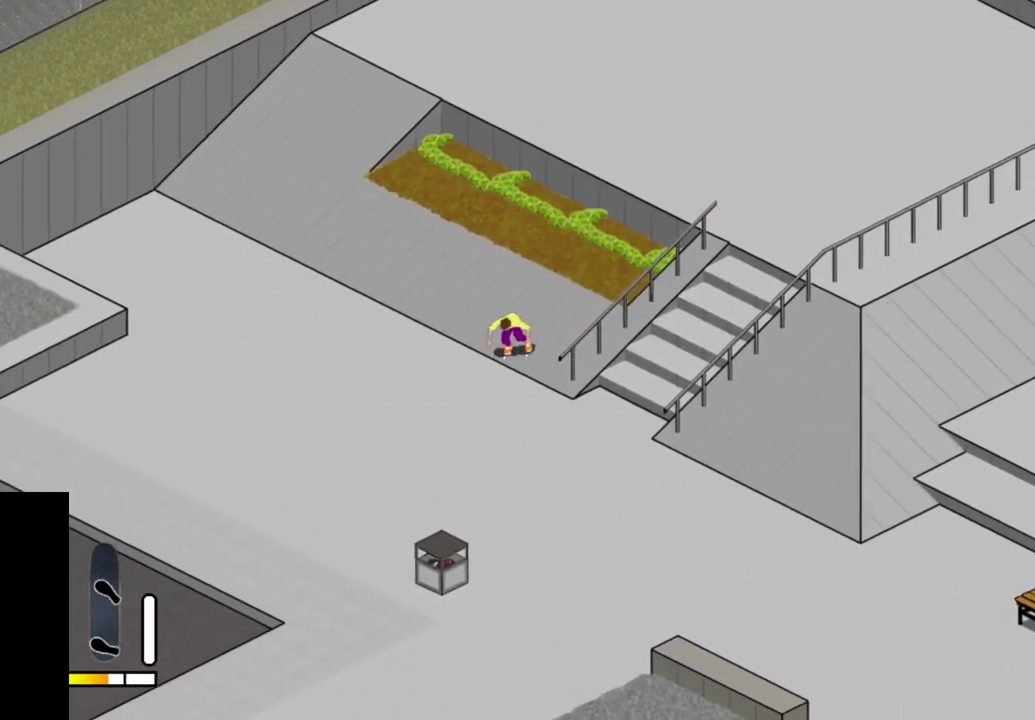
{"dt_ms": 800, "buttons": ["DPAD_LEFT"], "right_stick": "center", "events": [[100, "CROSS", "up"], [350, "DPAD_LEFT", "up"], [383, "SQUARE", "down"], [517, "SQUARE", "up"], [700, "SQUARE", "down"], [733, "DPAD_LEFT", "down"], [767, "SQUARE", "up"]]}
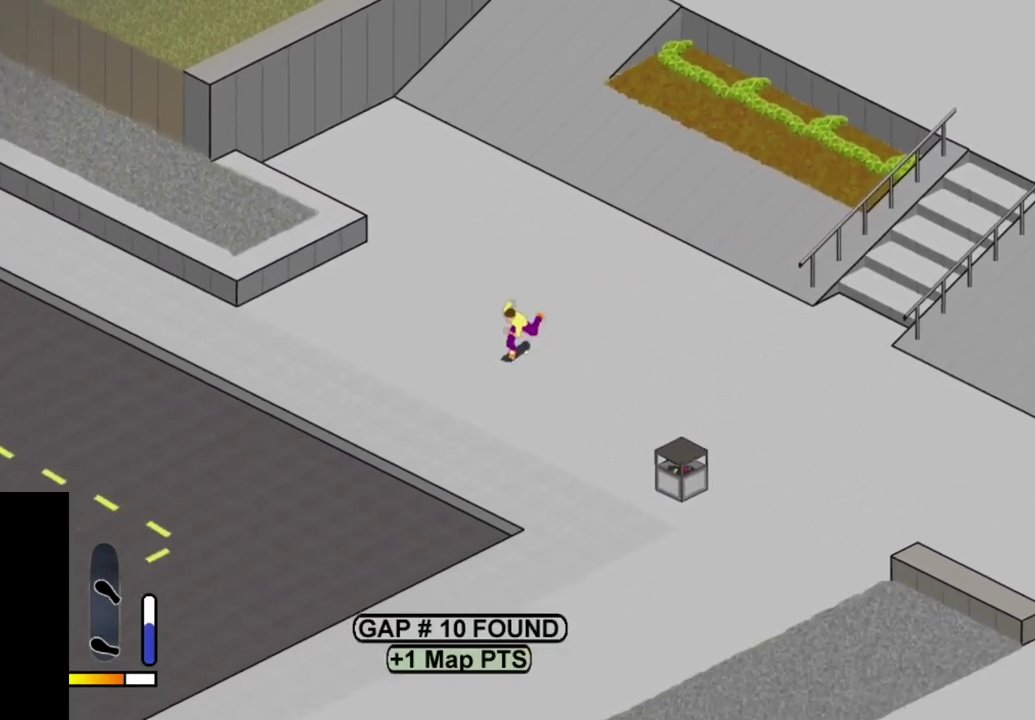
{"dt_ms": 500, "buttons": [], "right_stick": "center", "events": [[83, "SQUARE", "down"], [217, "SQUARE", "up"], [283, "DPAD_LEFT", "up"], [317, "SQUARE", "down"], [417, "SQUARE", "up"]]}
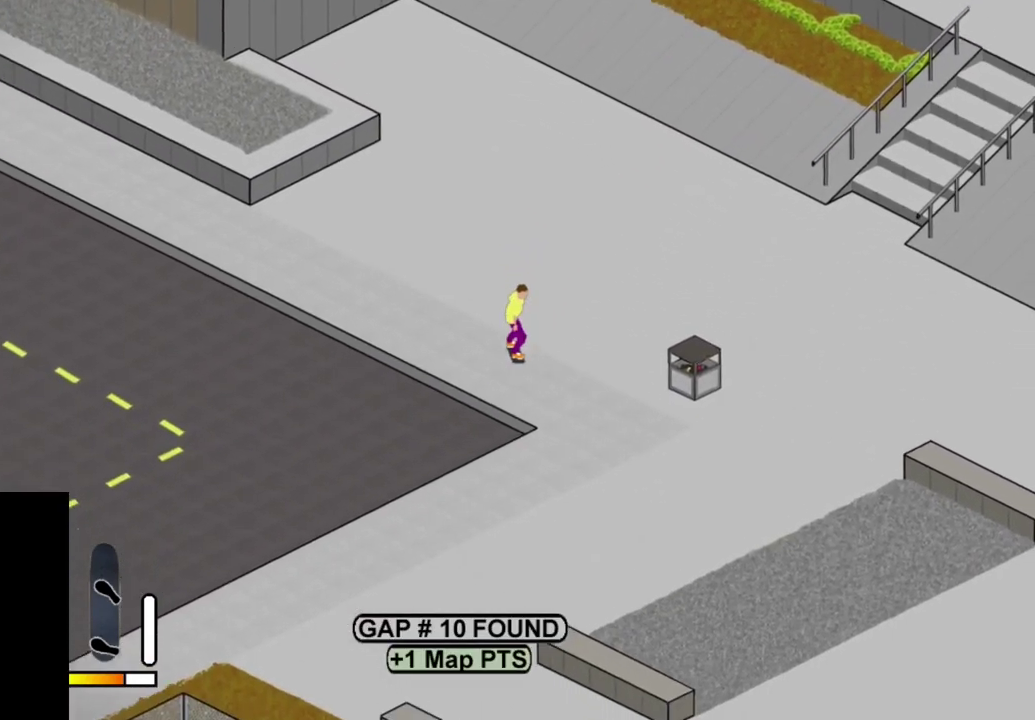
{"dt_ms": 300, "buttons": [], "right_stick": "center", "events": [[67, "DPAD_LEFT", "down"], [233, "DPAD_LEFT", "up"]]}
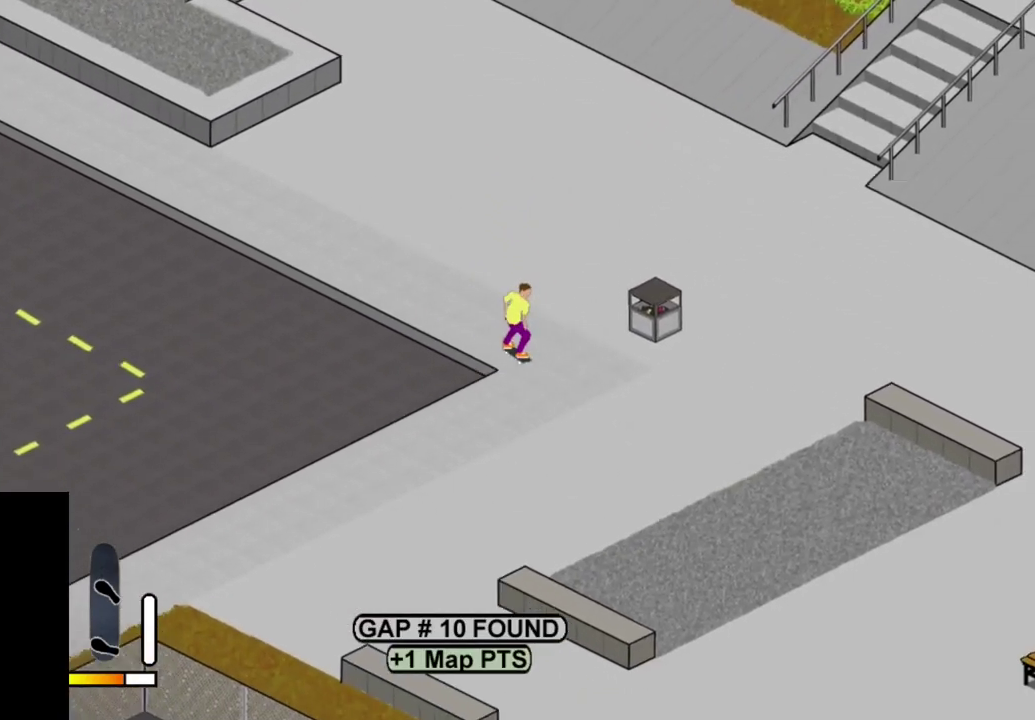
{"dt_ms": 500, "buttons": ["CROSS"], "right_stick": "center", "events": [[50, "CROSS", "down"], [333, "DPAD_LEFT", "down"], [467, "DPAD_LEFT", "up"]]}
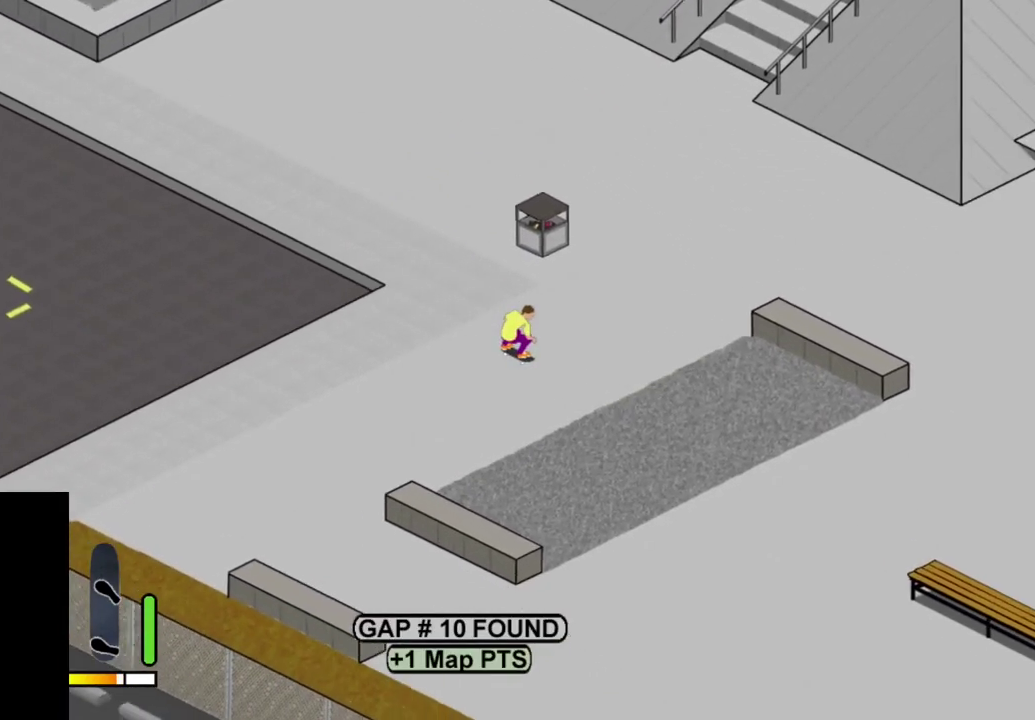
{"dt_ms": 500, "buttons": [], "right_stick": "center", "events": [[117, "CROSS", "up"]]}
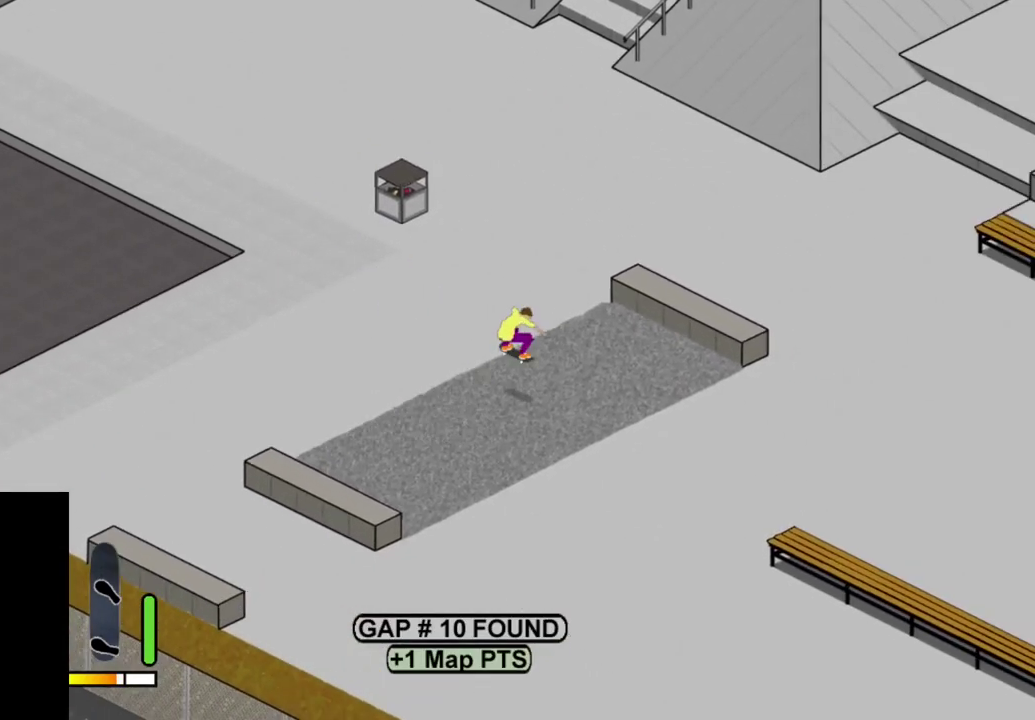
{"dt_ms": 500, "buttons": ["CROSS"], "right_stick": "center", "events": [[417, "CROSS", "down"]]}
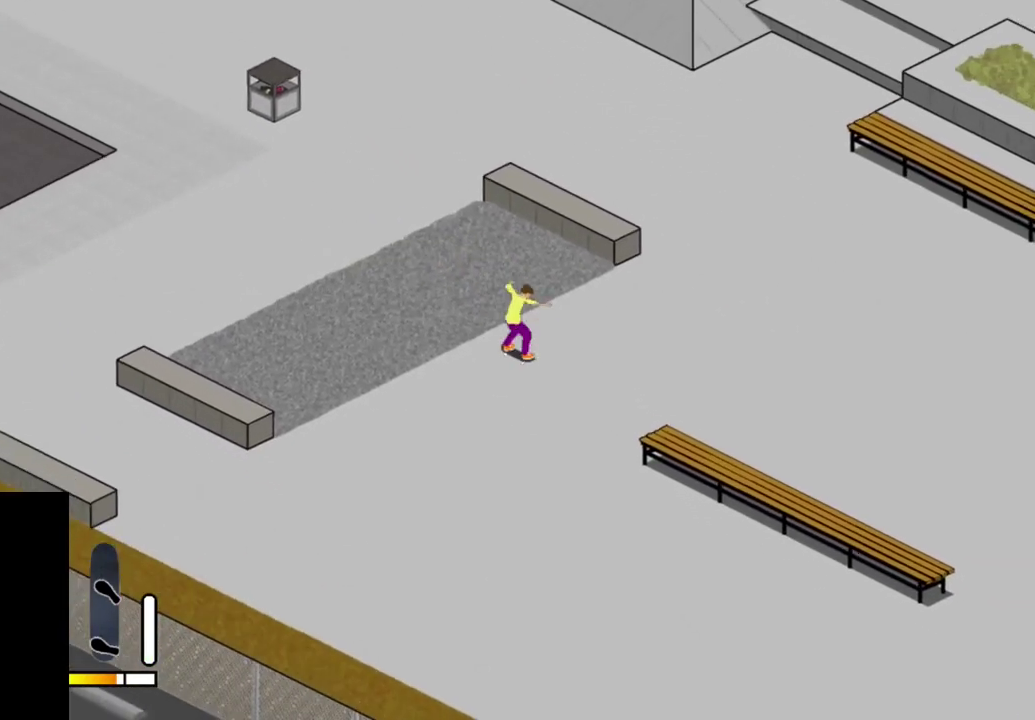
{"dt_ms": 400, "buttons": ["SQUARE"], "right_stick": "center", "events": [[117, "DPAD_RIGHT", "down"], [233, "CROSS", "up"], [333, "SQUARE", "down"], [367, "DPAD_RIGHT", "up"]]}
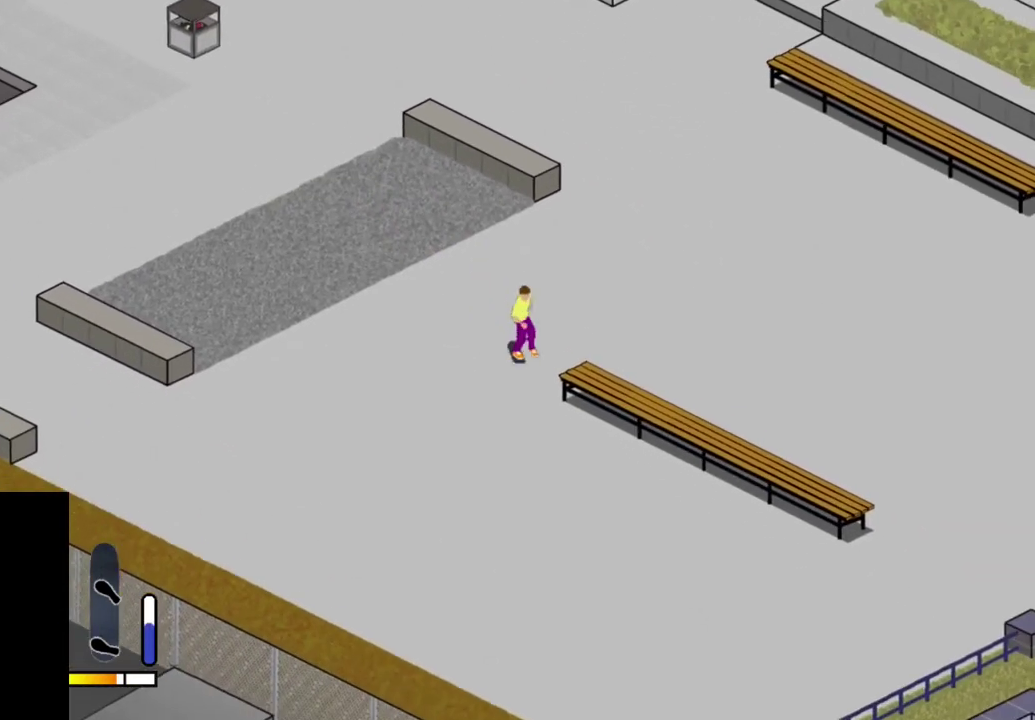
{"dt_ms": 400, "buttons": ["SQUARE"], "right_stick": "center", "events": [[33, "SQUARE", "up"], [117, "SQUARE", "down"], [217, "SQUARE", "up"], [317, "SQUARE", "down"]]}
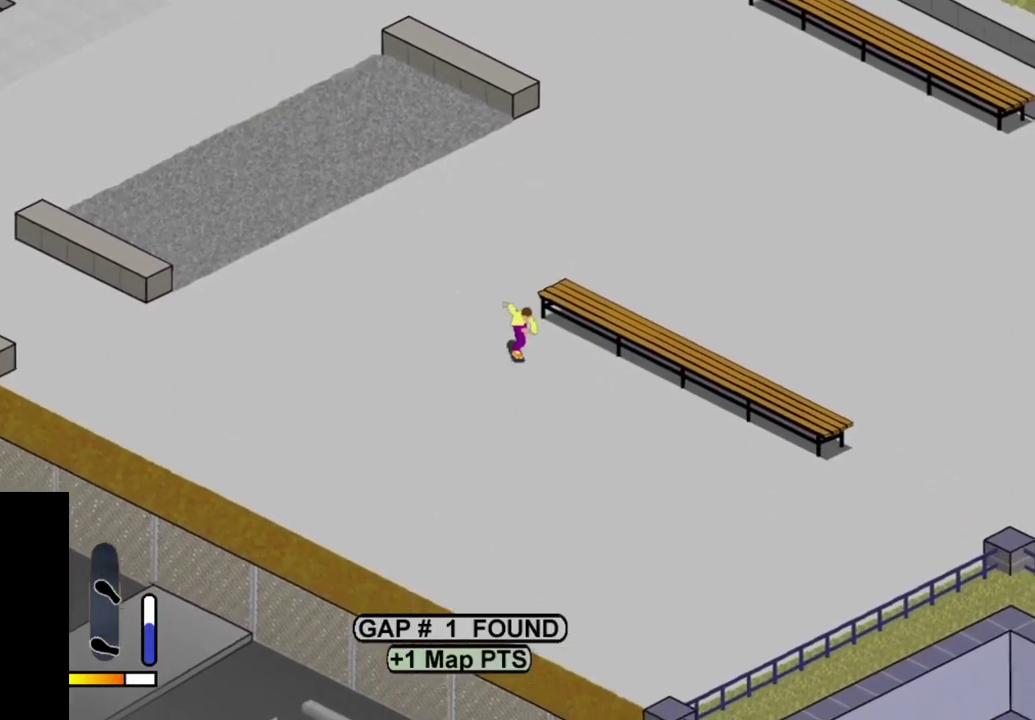
{"dt_ms": 900, "buttons": ["CROSS"], "right_stick": "center", "events": [[17, "SQUARE", "up"], [267, "DPAD_LEFT", "down"], [417, "DPAD_LEFT", "up"], [783, "DPAD_LEFT", "down"], [817, "CROSS", "down"], [900, "DPAD_LEFT", "up"]]}
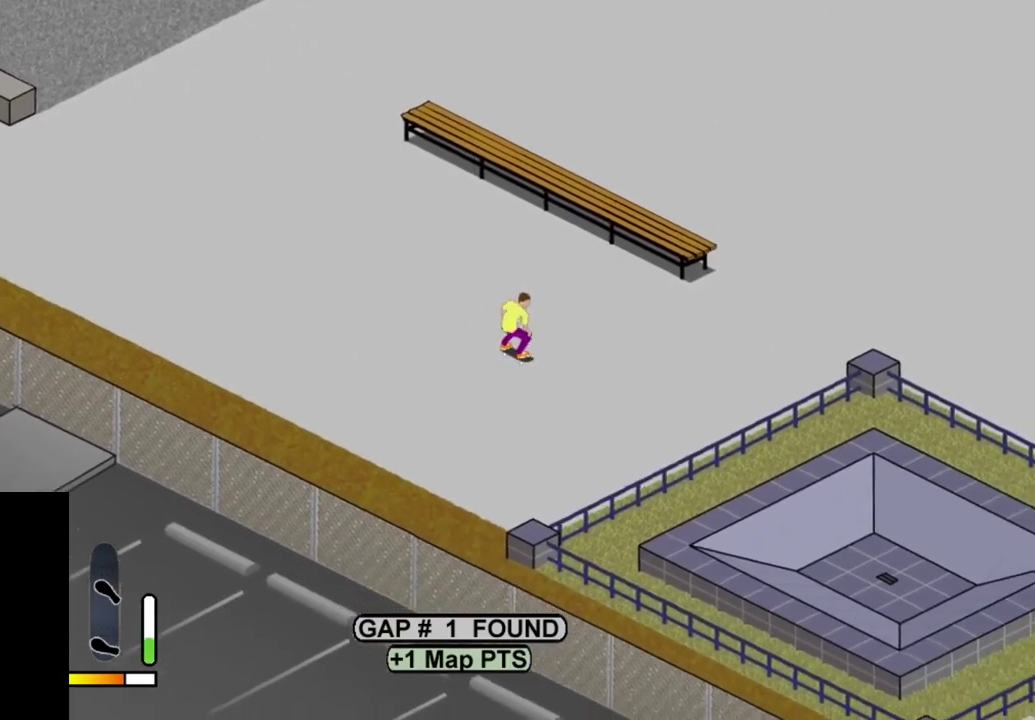
{"dt_ms": 300, "buttons": ["CROSS"], "right_stick": "center", "events": []}
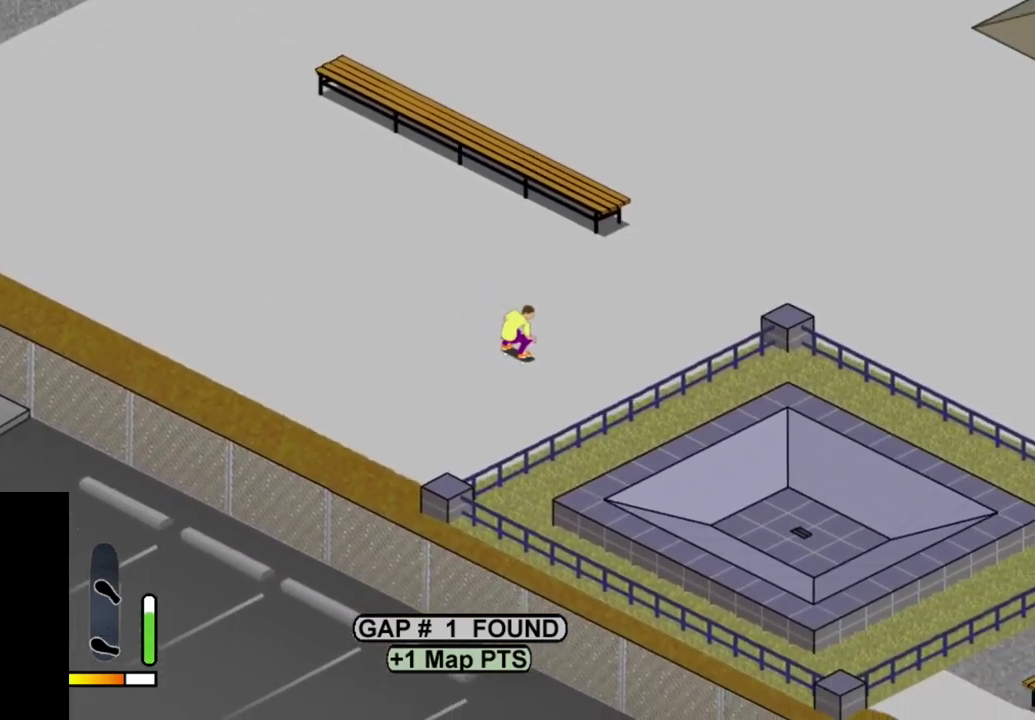
{"dt_ms": 500, "buttons": [], "right_stick": "center", "events": [[150, "CROSS", "up"]]}
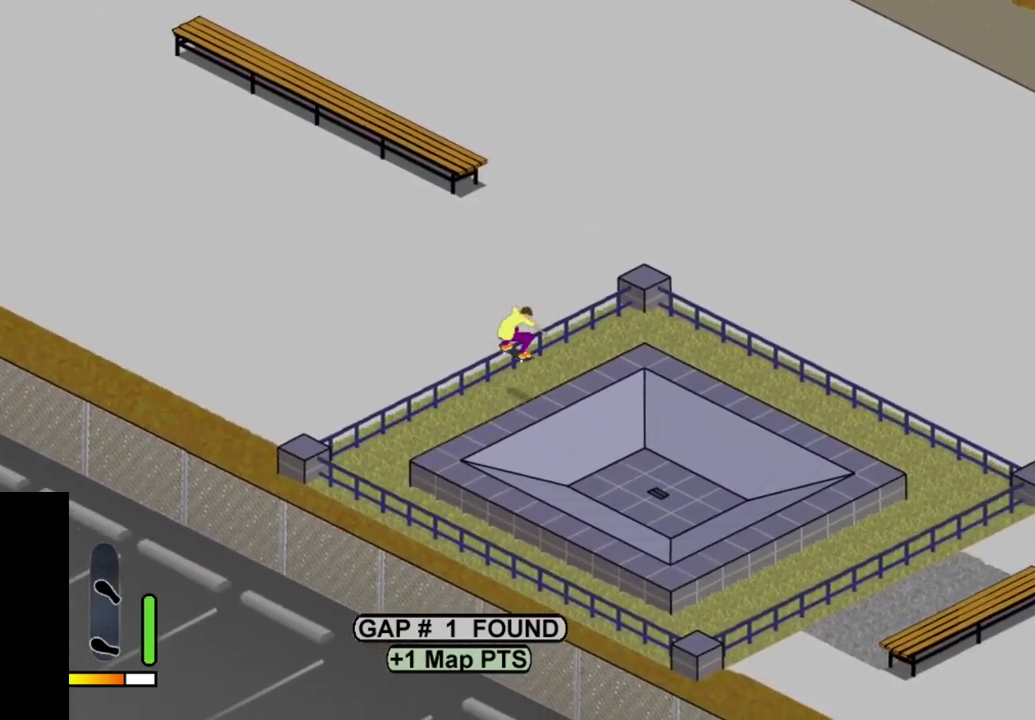
{"dt_ms": 500, "buttons": ["CROSS"], "right_stick": "center", "events": [[133, "DPAD_UP", "down"], [150, "CROSS", "down"], [383, "CROSS", "up"], [450, "DPAD_UP", "up"], [483, "CROSS", "down"]]}
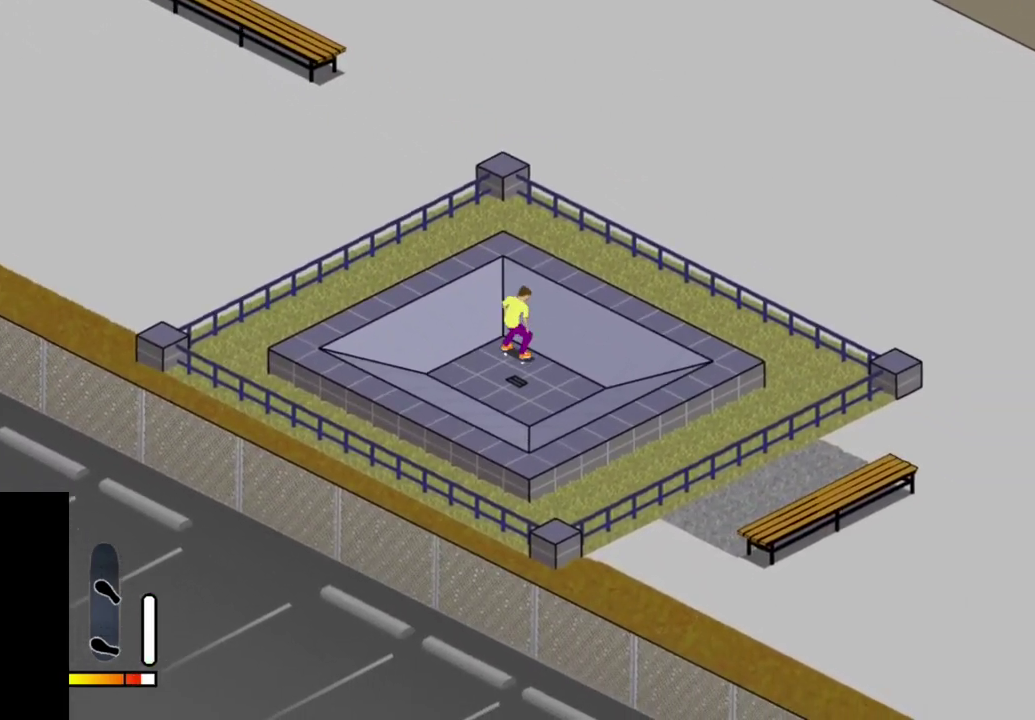
{"dt_ms": 400, "buttons": [], "right_stick": "center", "events": [[333, "CROSS", "up"]]}
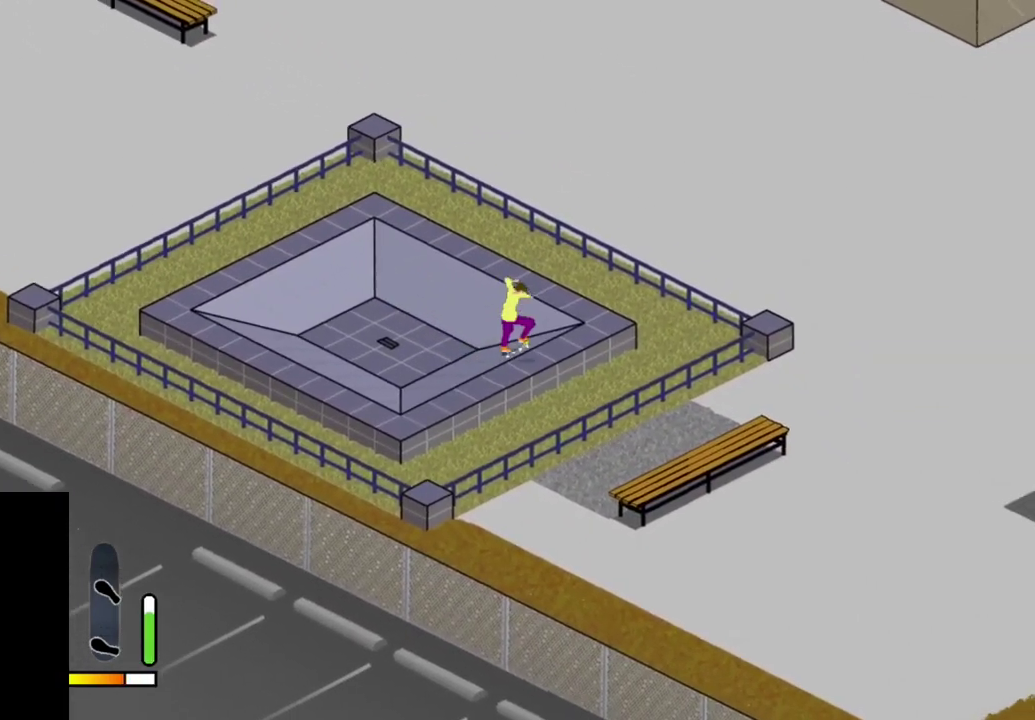
{"dt_ms": 600, "buttons": [], "right_stick": "center", "events": []}
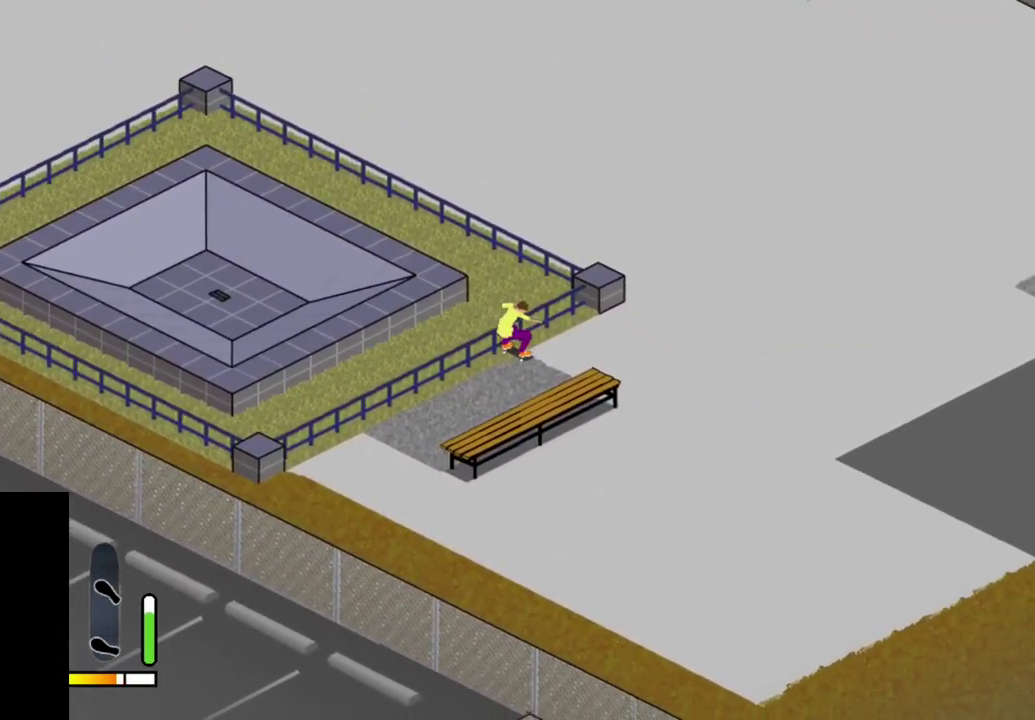
{"dt_ms": 500, "buttons": ["CROSS", "DPAD_LEFT"], "right_stick": "center", "events": [[233, "CROSS", "down"], [483, "DPAD_LEFT", "down"]]}
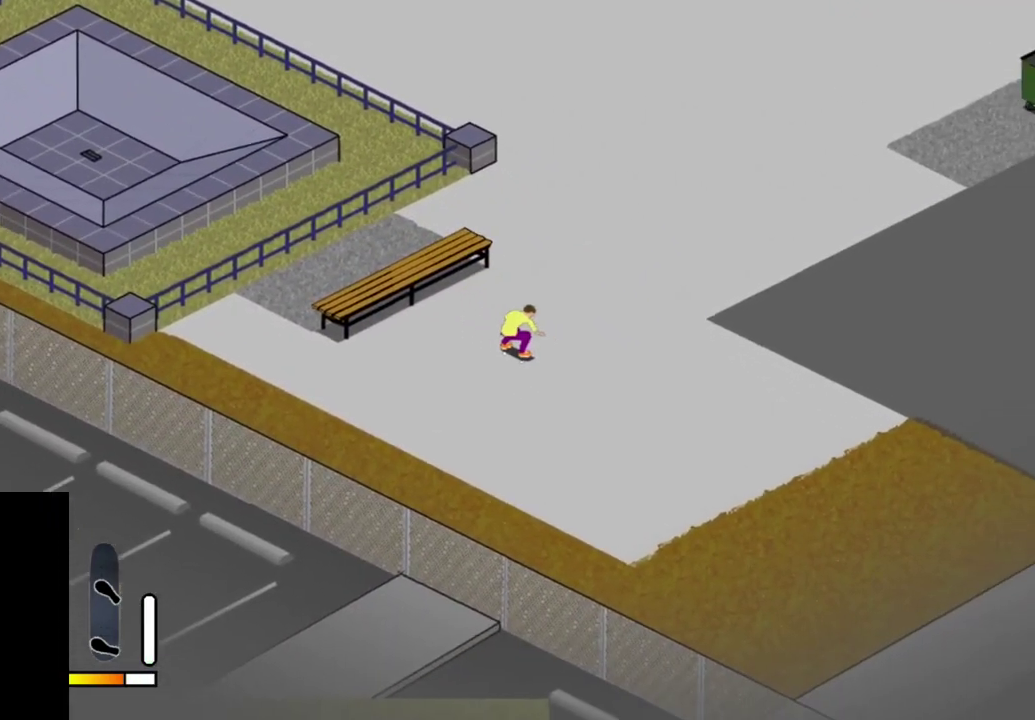
{"dt_ms": 600, "buttons": ["R1", "SELECT"], "right_stick": "center", "events": [[83, "CROSS", "up"], [83, "DPAD_LEFT", "up"], [483, "SELECT", "down"], [583, "R1", "down"]]}
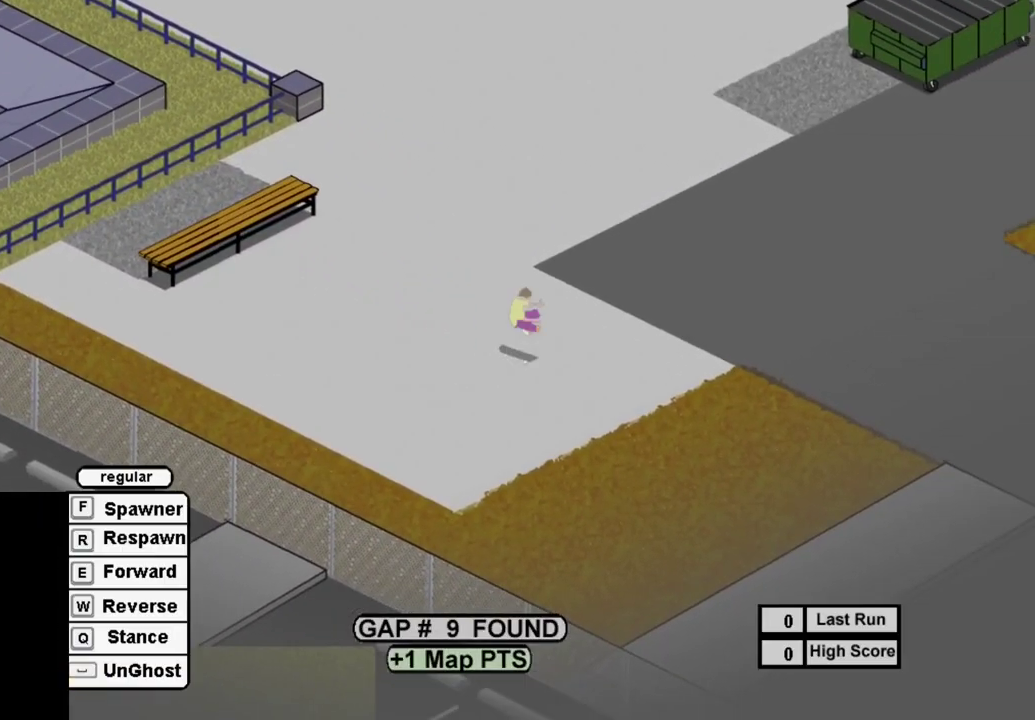
{"dt_ms": 400, "buttons": [], "right_stick": "center", "events": [[33, "SELECT", "up"], [67, "R1", "up"]]}
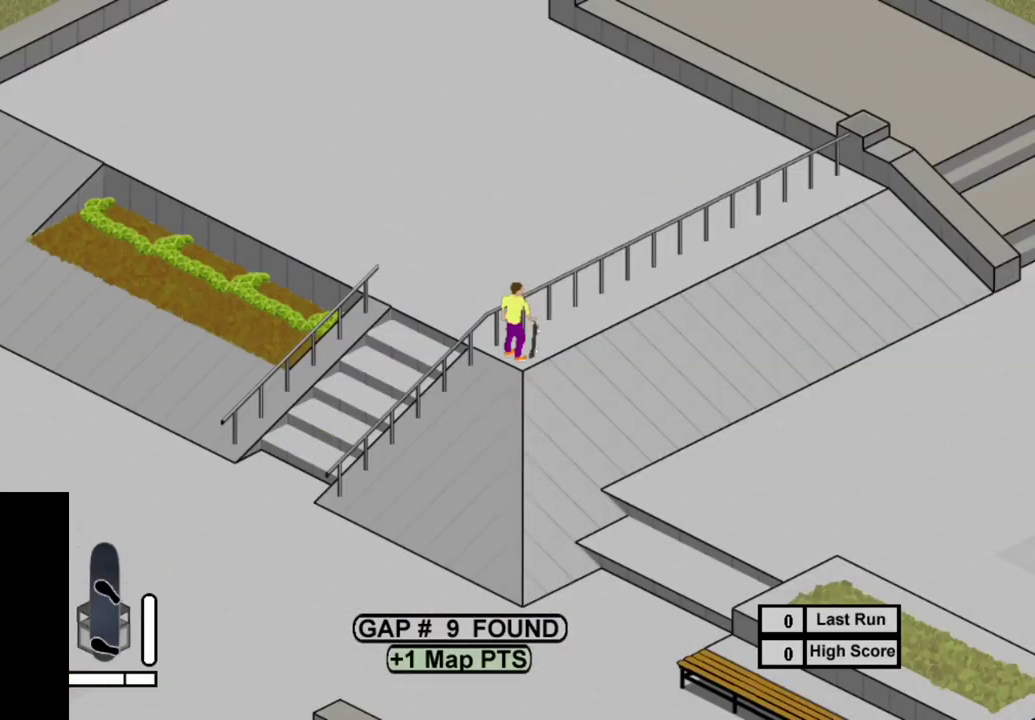
{"dt_ms": 600, "buttons": ["SQUARE", "DPAD_RIGHT"], "right_stick": "center", "events": [[350, "SQUARE", "down"], [483, "SQUARE", "up"], [567, "SQUARE", "down"], [583, "DPAD_RIGHT", "down"]]}
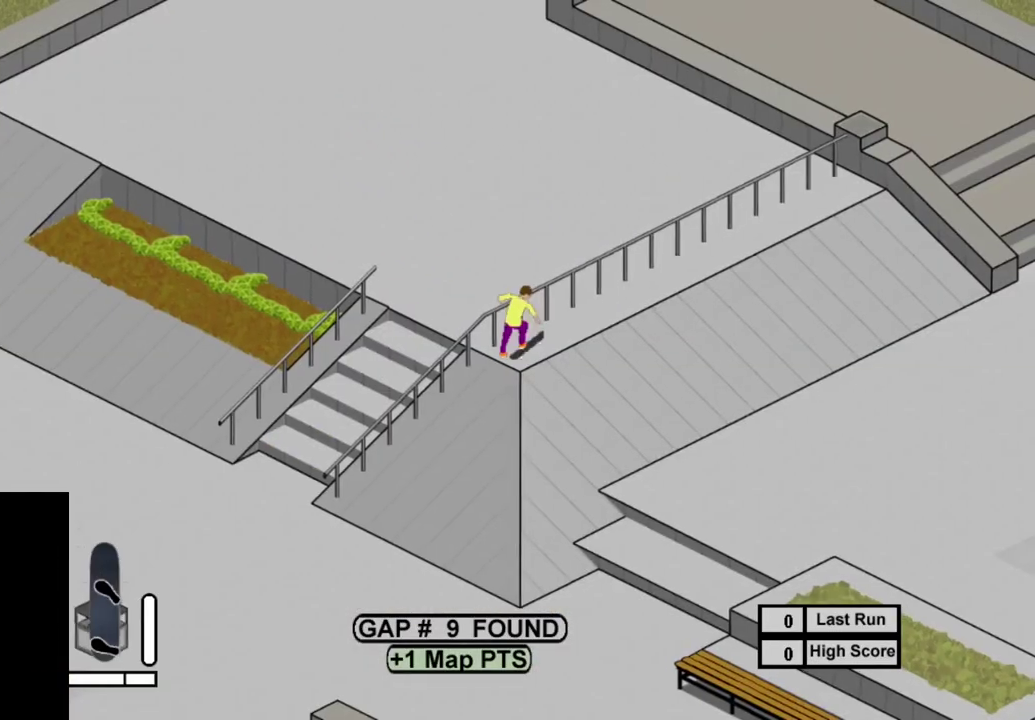
{"dt_ms": 400, "buttons": [], "right_stick": "center", "events": [[83, "DPAD_RIGHT", "up"], [83, "SQUARE", "up"], [167, "SQUARE", "down"], [283, "SQUARE", "up"]]}
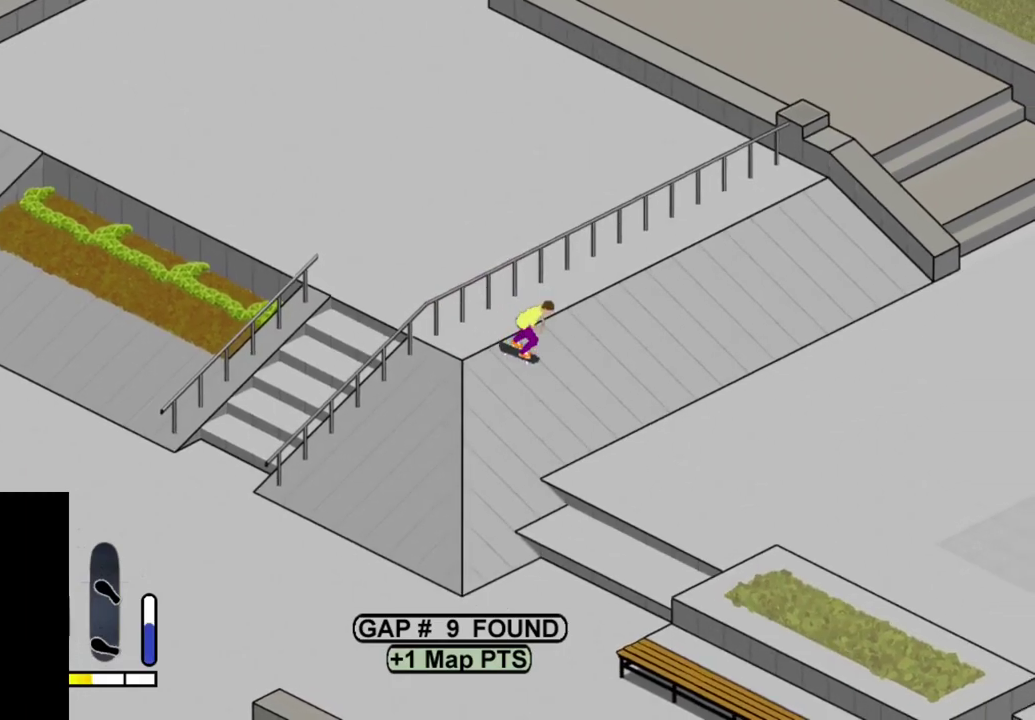
{"dt_ms": 500, "buttons": [], "right_stick": "center", "events": []}
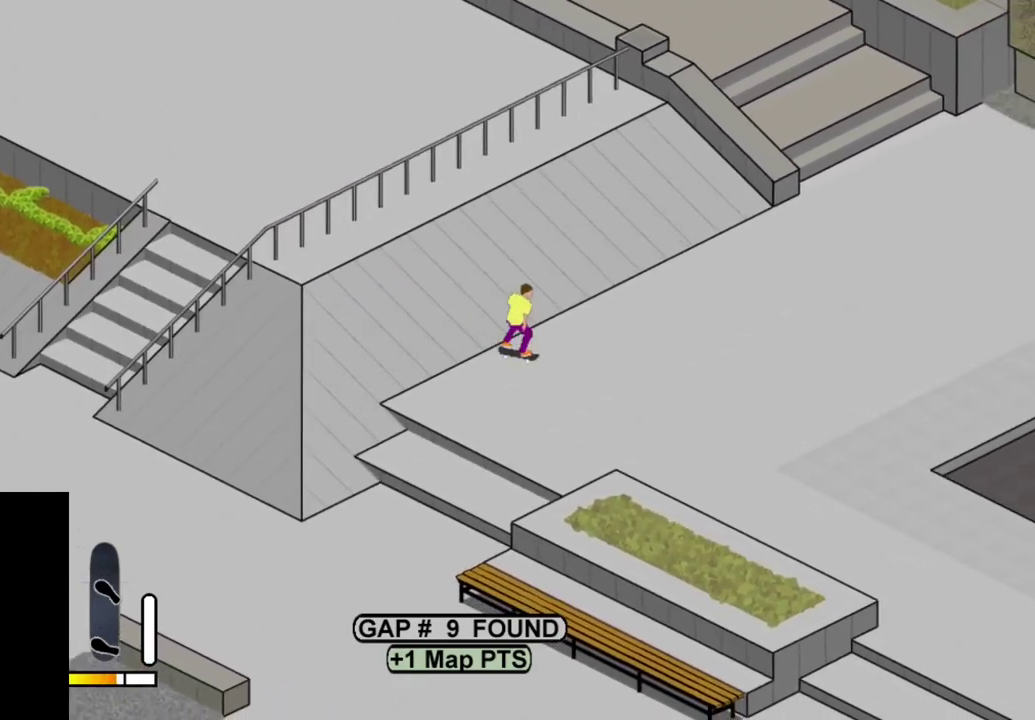
{"dt_ms": 500, "buttons": ["DPAD_LEFT"], "right_stick": "center", "events": [[133, "DPAD_LEFT", "down"]]}
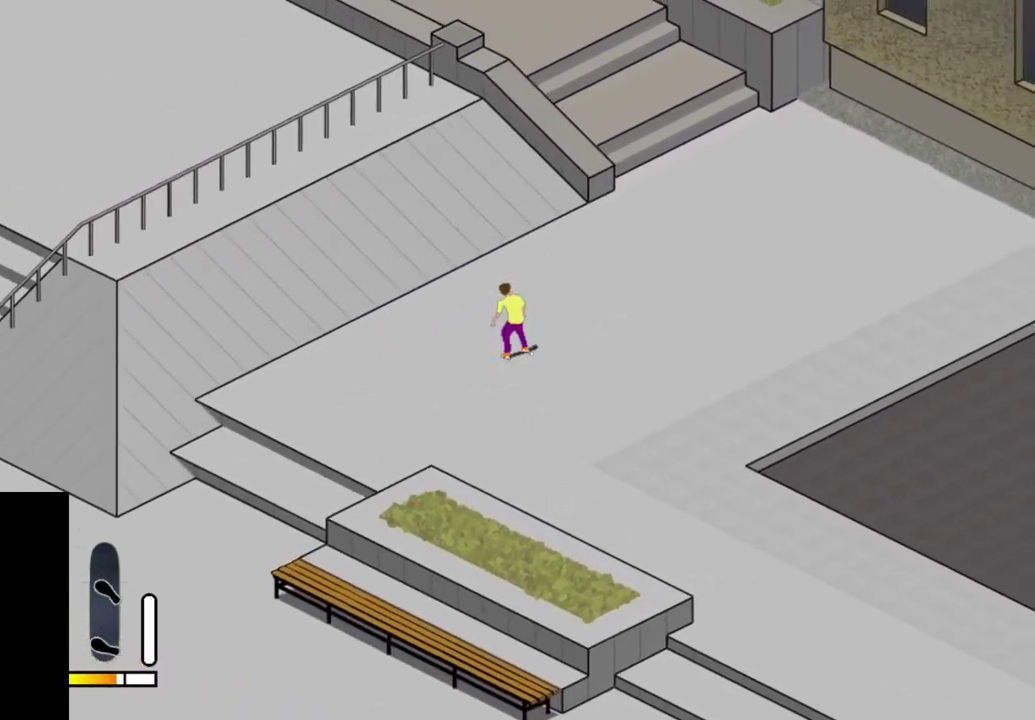
{"dt_ms": 300, "buttons": ["SQUARE", "DPAD_LEFT"], "right_stick": "center", "events": [[267, "SQUARE", "down"]]}
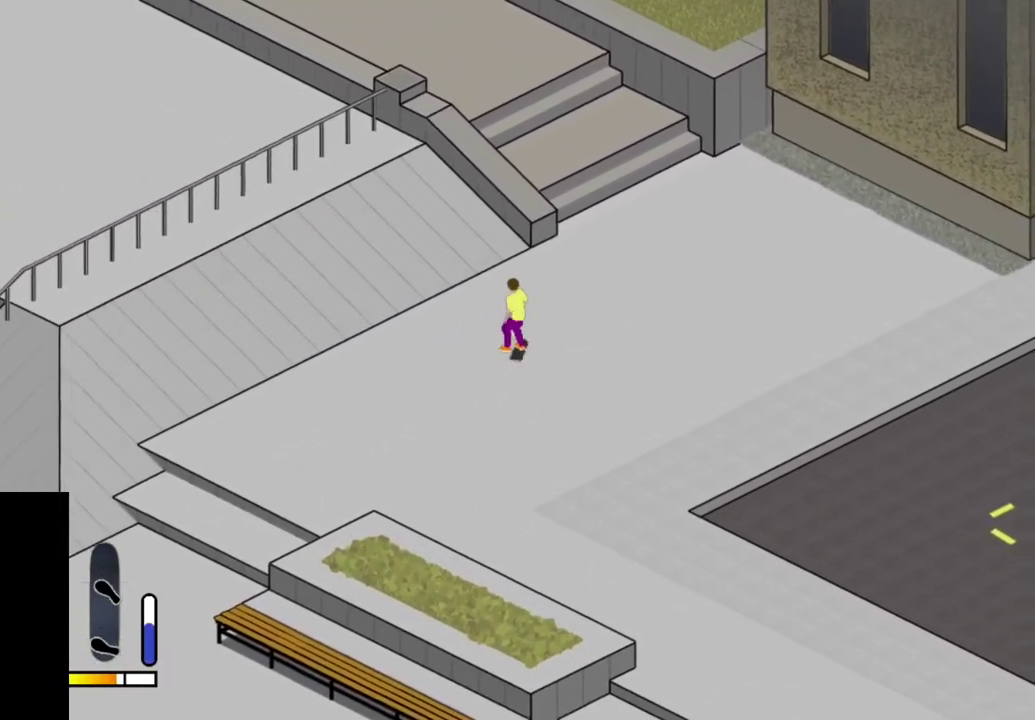
{"dt_ms": 800, "buttons": ["SQUARE"], "right_stick": "center", "events": [[117, "SQUARE", "up"], [217, "DPAD_LEFT", "up"], [433, "SELECT", "down"], [567, "SELECT", "up"], [767, "SQUARE", "down"]]}
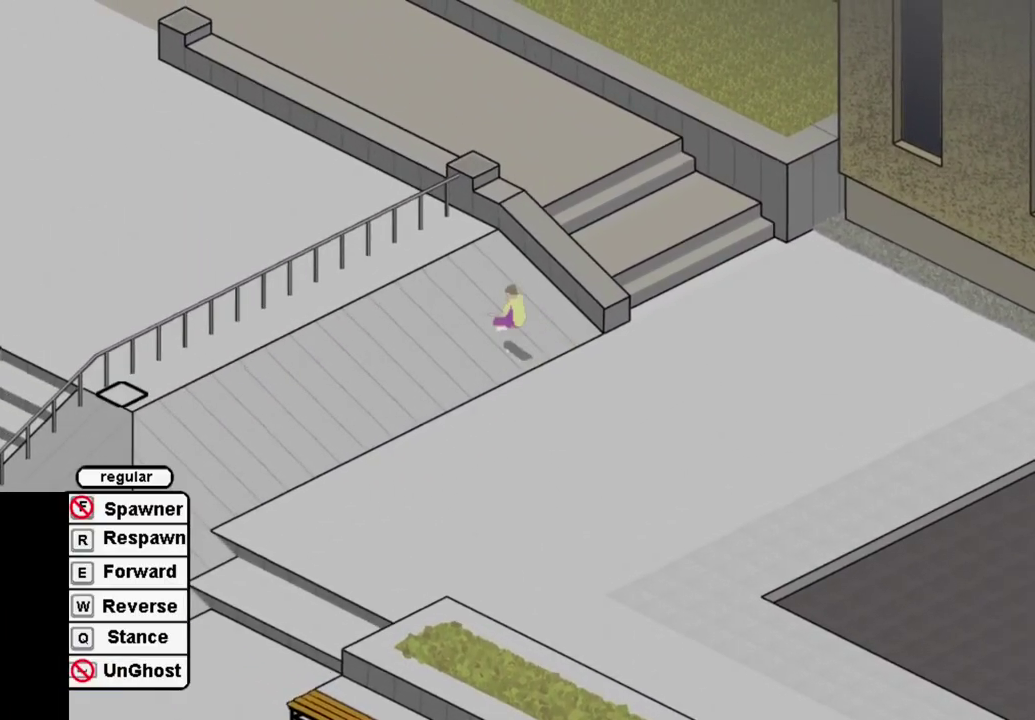
{"dt_ms": 400, "buttons": ["SQUARE"], "right_stick": "center", "events": [[133, "DPAD_LEFT", "down"], [333, "DPAD_LEFT", "up"]]}